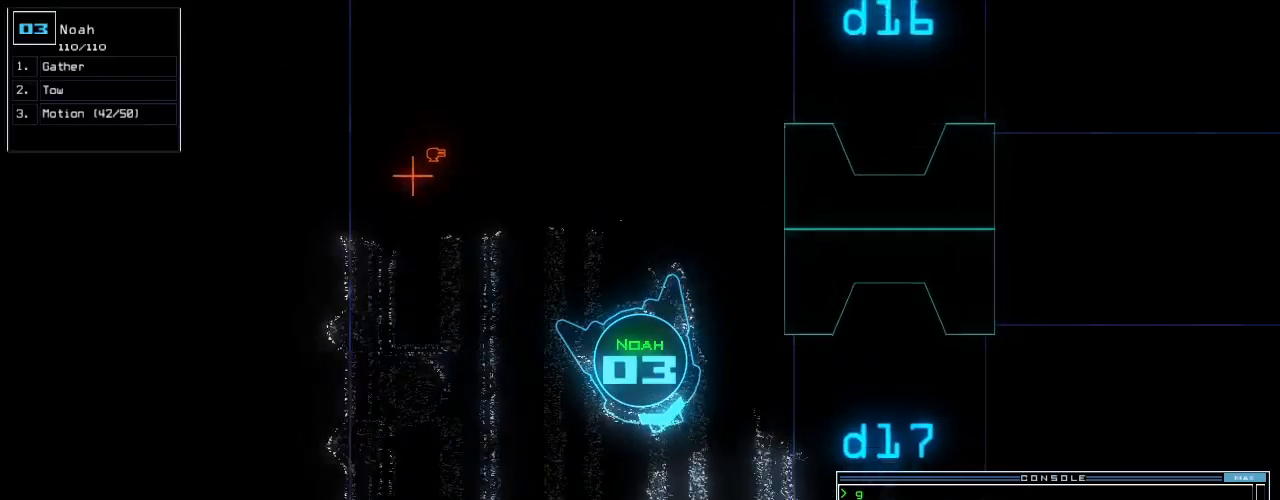
Gameplay with keyboard; each line is a JSON object with the keys held at the frame after it. "events" lists presses ("down") and releases ("up") of ".", "0", "1", "2", "3", "4", "5", "6", "7", "8", "9", "a", "b", "backspace", "c", "caps_lock", "comma", "ctrl_l", "ctrl_r", "d", "down", "e", "equals", "escape", "f", "f8", "g", "h", "i", "j", "k", "l", "left", "m", "minus", "n", "num3", "num9", "o", "p", "q", "quote", "r", "return", "right", "s", "semicolon", "shift_l", "shift_r", "space", "t", "tab", "tilde", "u", "up", "v", "w", "x", "y" and "z" between this image and that frame as [ms after this image, input, new state], when the widget could be followed in between. No other keys are recorded. Mouse input is not recorded. Not read: other_keys.
{"keys": ["up"], "events": [[60, "left", "down"], [200, "left", "up"], [200, "return", "down"], [260, "left", "down"], [320, "return", "up"], [400, "left", "up"]]}
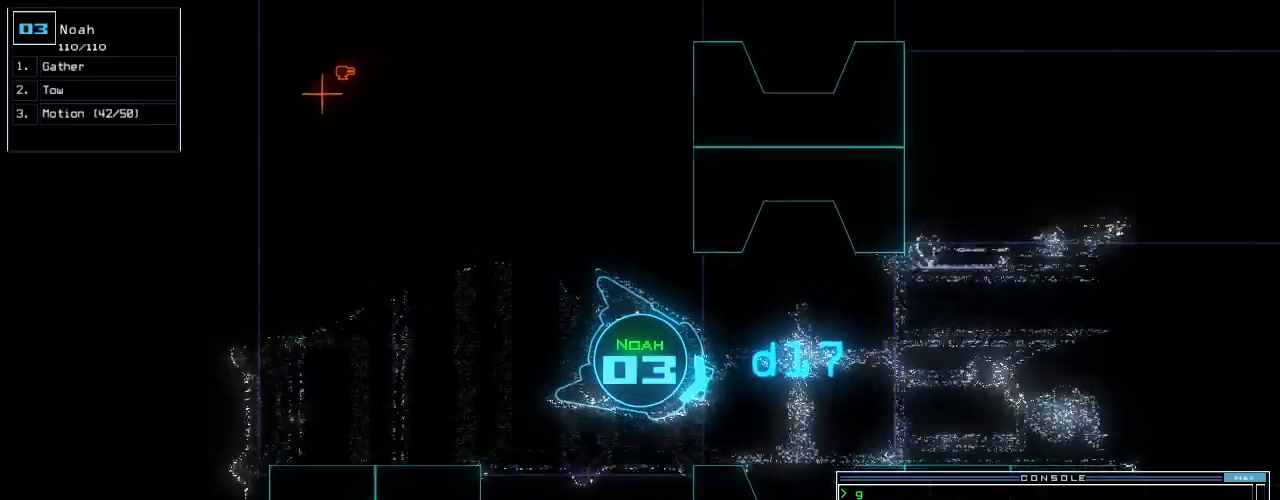
{"keys": ["up"]}
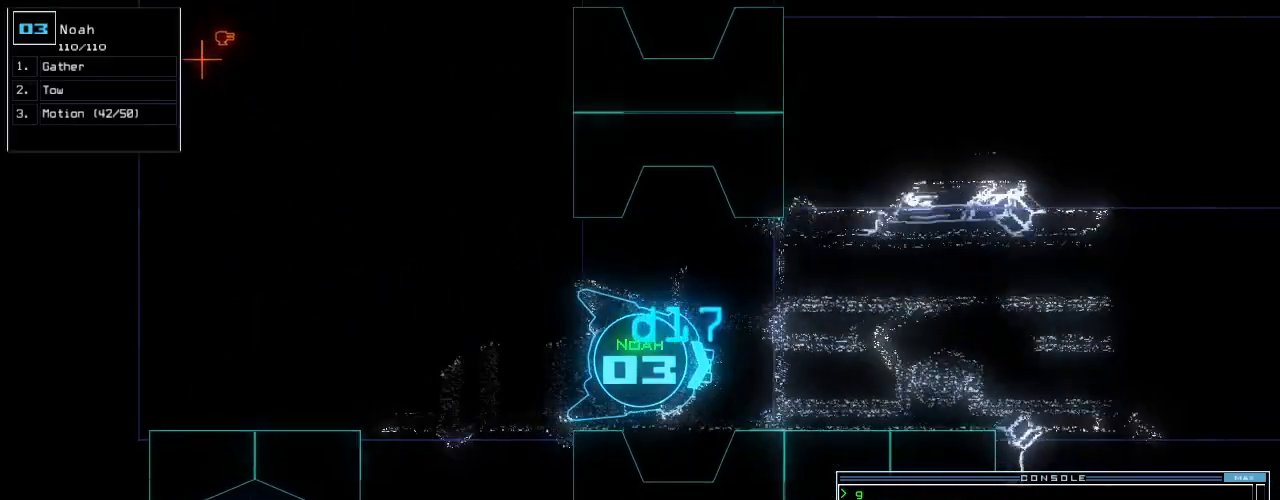
{"keys": ["up"], "events": []}
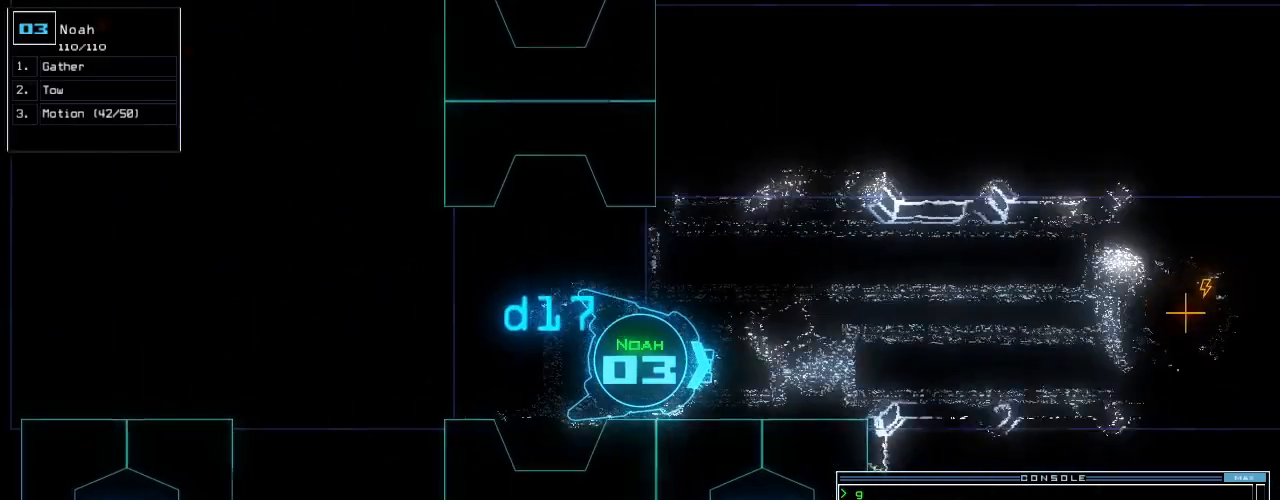
{"keys": ["c", "up"]}
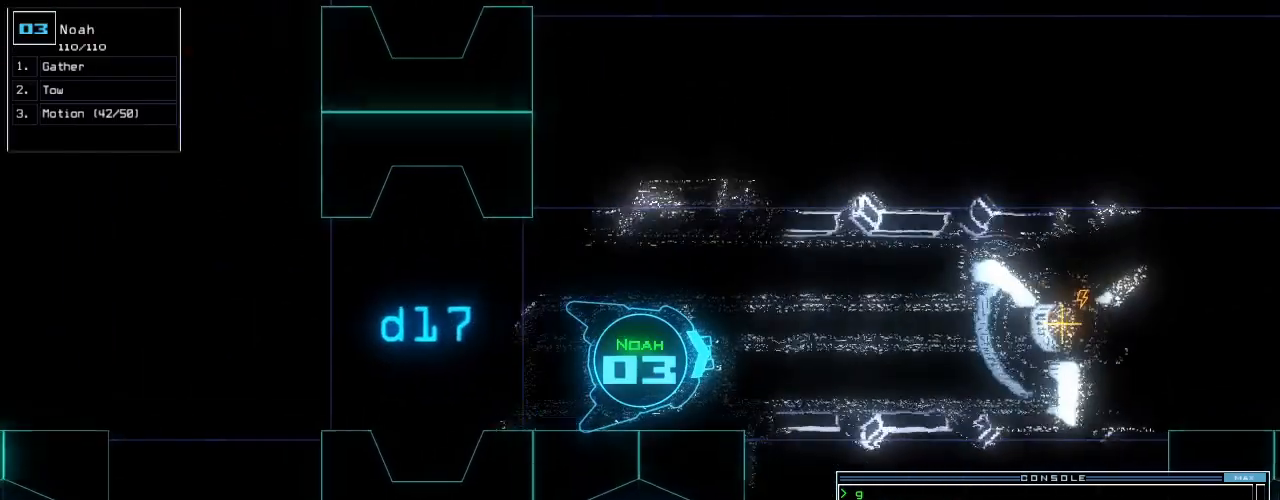
{"keys": ["up"], "events": [[80, "c", "up"], [160, "return", "down"], [280, "return", "up"]]}